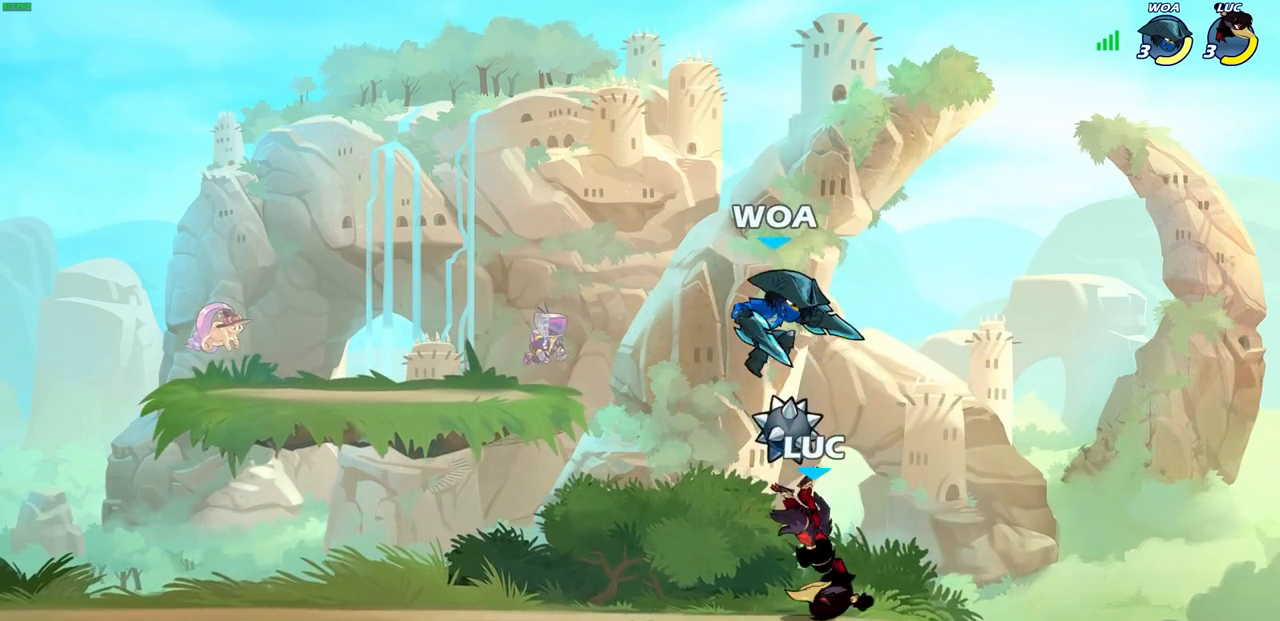
Gameplay with a controller (PlayStation layout); each line is a JSON object with the inputs held at the frame after it. "events" lists button and stick changes between this image and that frame as [ms after this image, input, new state], when the widget could be followed in between.
{"buttons": [], "left_stick": "center", "right_stick": "center", "events": [[183, "R2", "down"], [183, "SQUARE", "down"], [283, "SQUARE", "up"], [317, "R2", "up"], [350, "SQUARE", "down"], [450, "SQUARE", "up"]]}
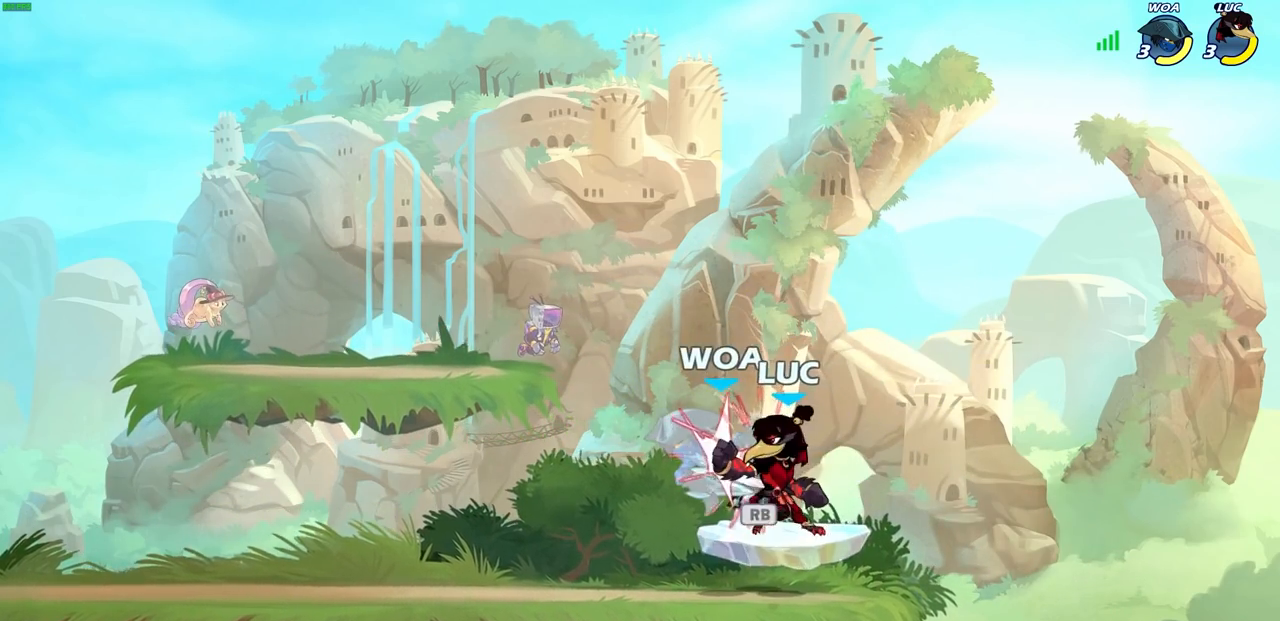
{"buttons": [], "left_stick": "center", "right_stick": "center", "events": [[33, "SQUARE", "down"], [117, "SQUARE", "up"], [200, "SQUARE", "down"], [267, "SQUARE", "up"], [350, "SQUARE", "down"], [467, "SQUARE", "up"]]}
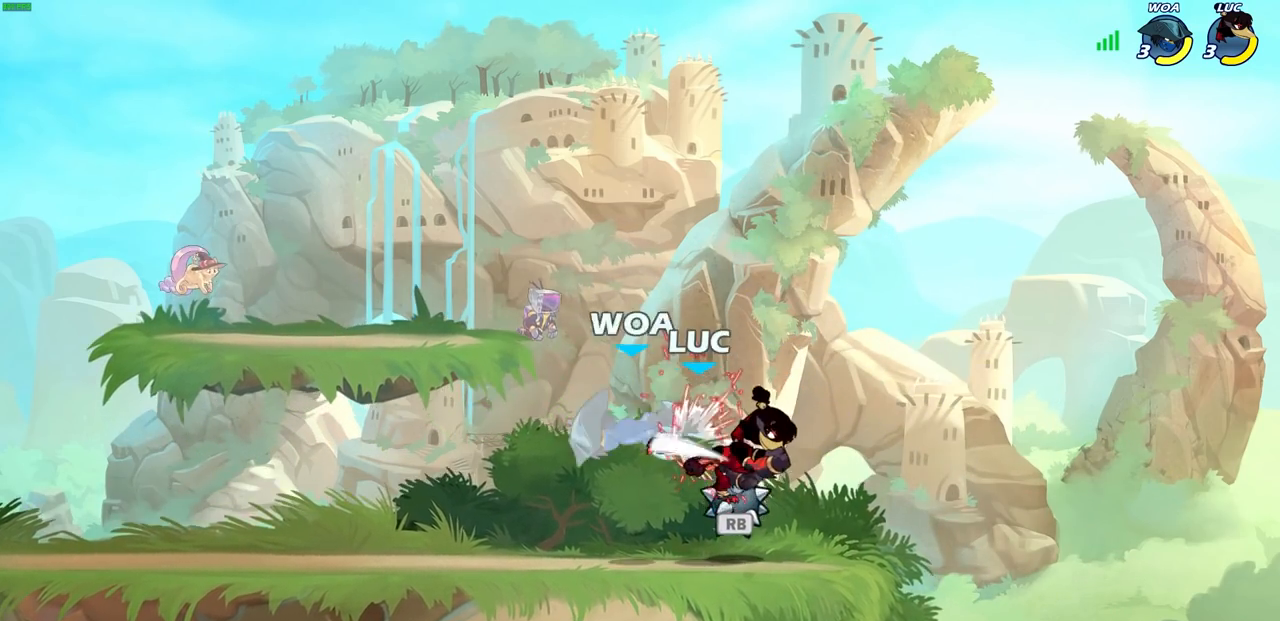
{"buttons": [], "left_stick": "center", "right_stick": "center", "events": [[100, "left_stick", "right"], [300, "R1", "down"], [333, "CROSS", "down"], [383, "left_stick", "center"], [417, "R1", "up"], [450, "CROSS", "up"]]}
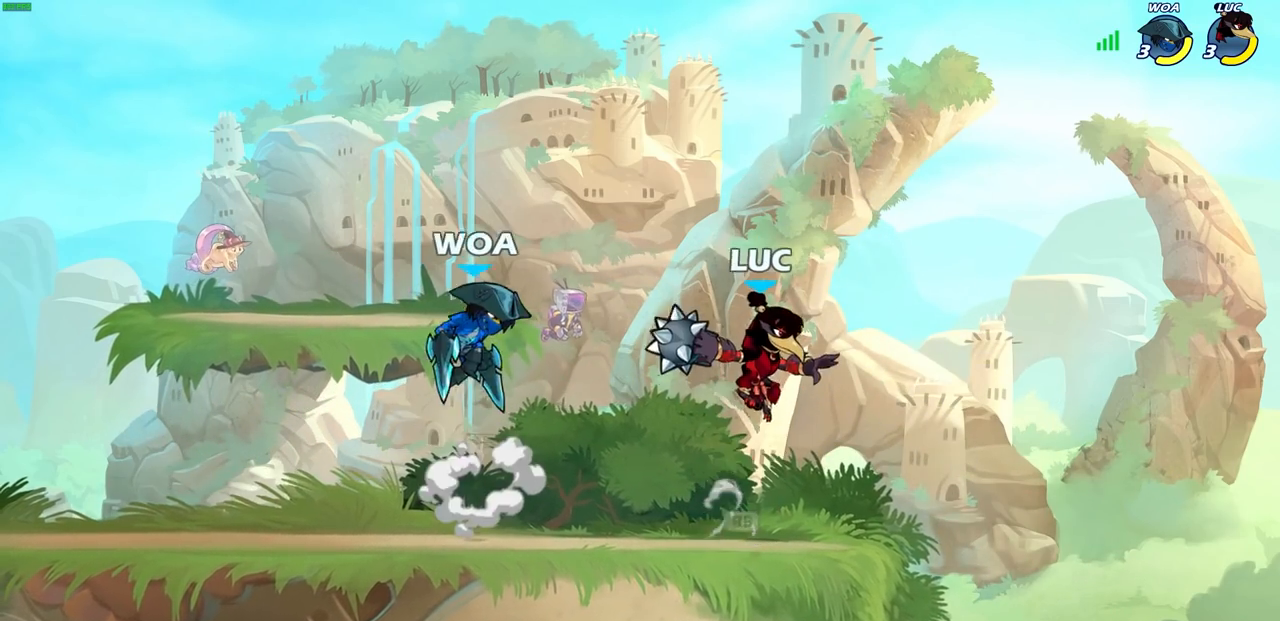
{"buttons": [], "left_stick": "center", "right_stick": "center", "events": [[133, "left_stick", "left"], [150, "CIRCLE", "down"], [217, "CIRCLE", "up"], [250, "left_stick", "center"]]}
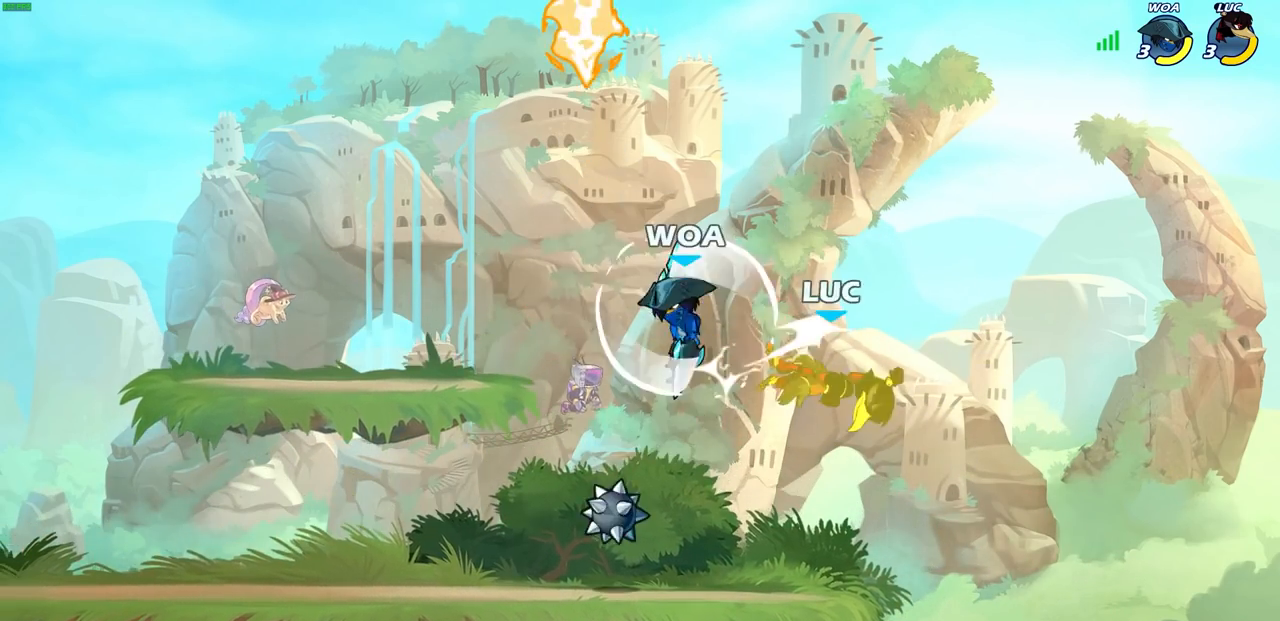
{"buttons": [], "left_stick": "center", "right_stick": "center", "events": [[300, "left_stick", "down"], [333, "R2", "down"], [350, "SQUARE", "down"], [417, "left_stick", "center"], [467, "SQUARE", "up"], [483, "R2", "up"]]}
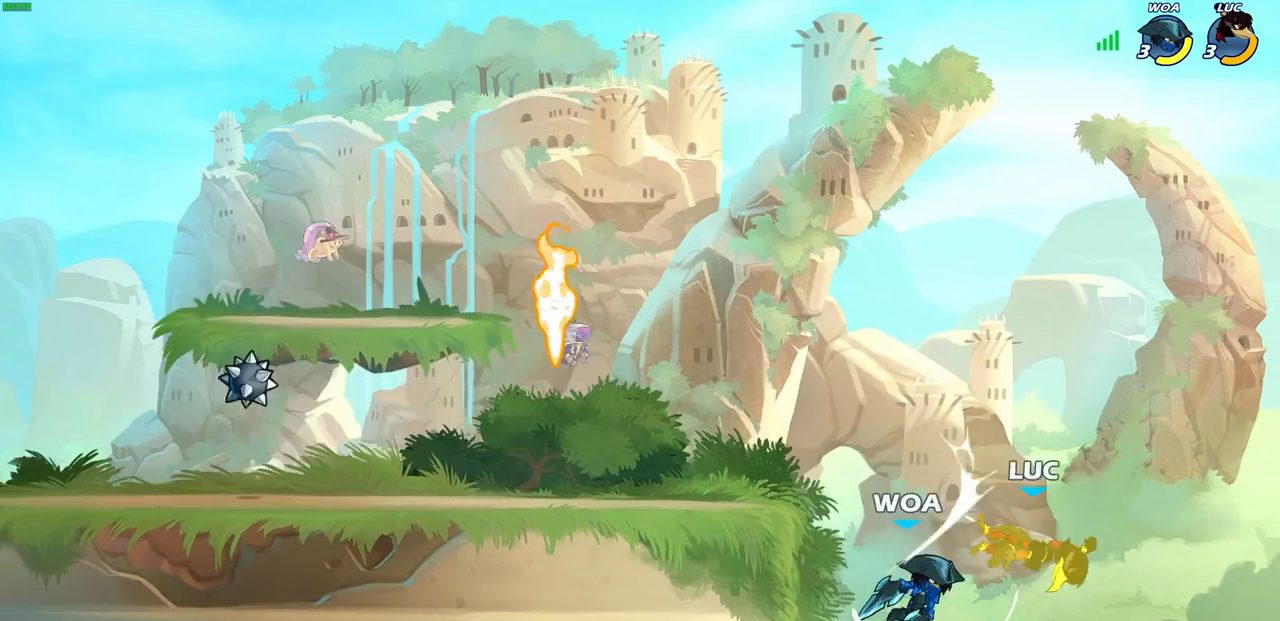
{"buttons": [], "left_stick": "up-left", "right_stick": "center", "events": [[283, "left_stick", "up-left"]]}
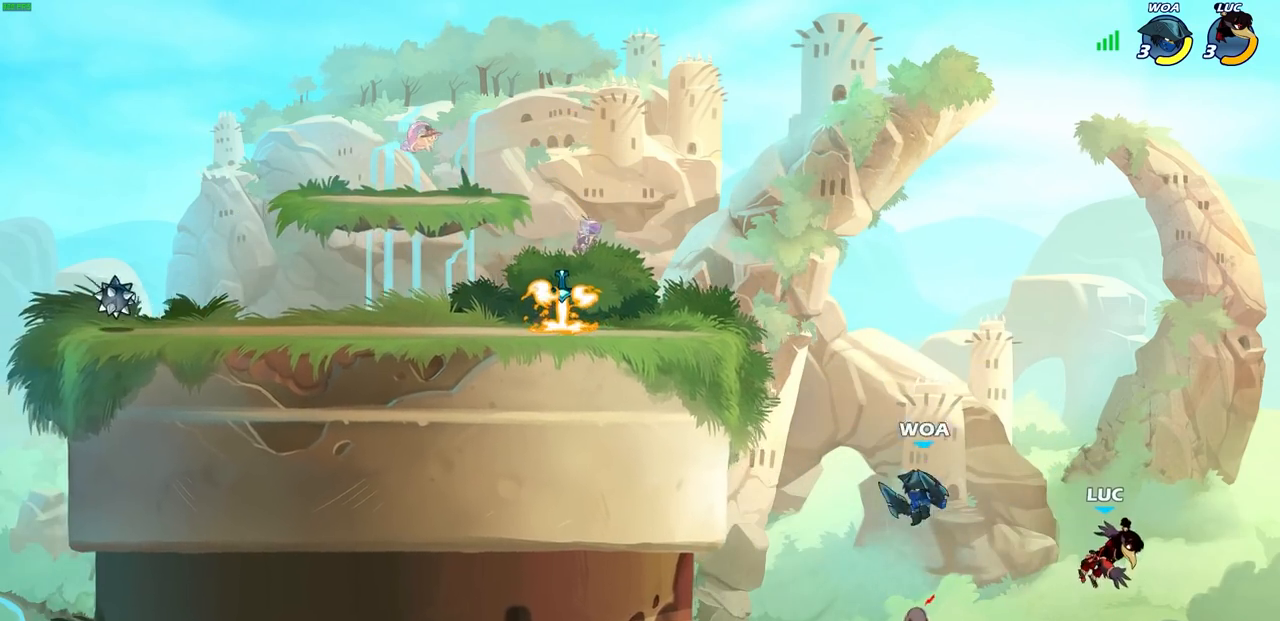
{"buttons": ["CROSS"], "left_stick": "up-left", "right_stick": "center", "events": [[200, "CROSS", "down"], [367, "CROSS", "up"], [467, "CROSS", "down"]]}
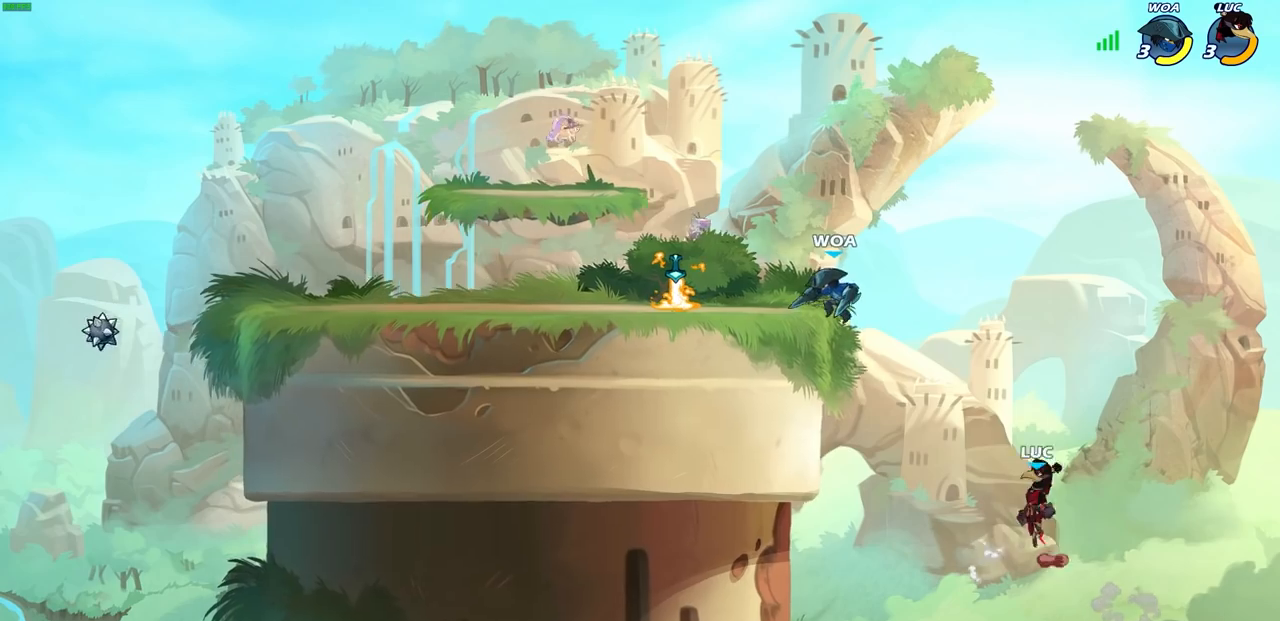
{"buttons": [], "left_stick": "left", "right_stick": "center", "events": [[117, "CROSS", "up"], [217, "left_stick", "left"]]}
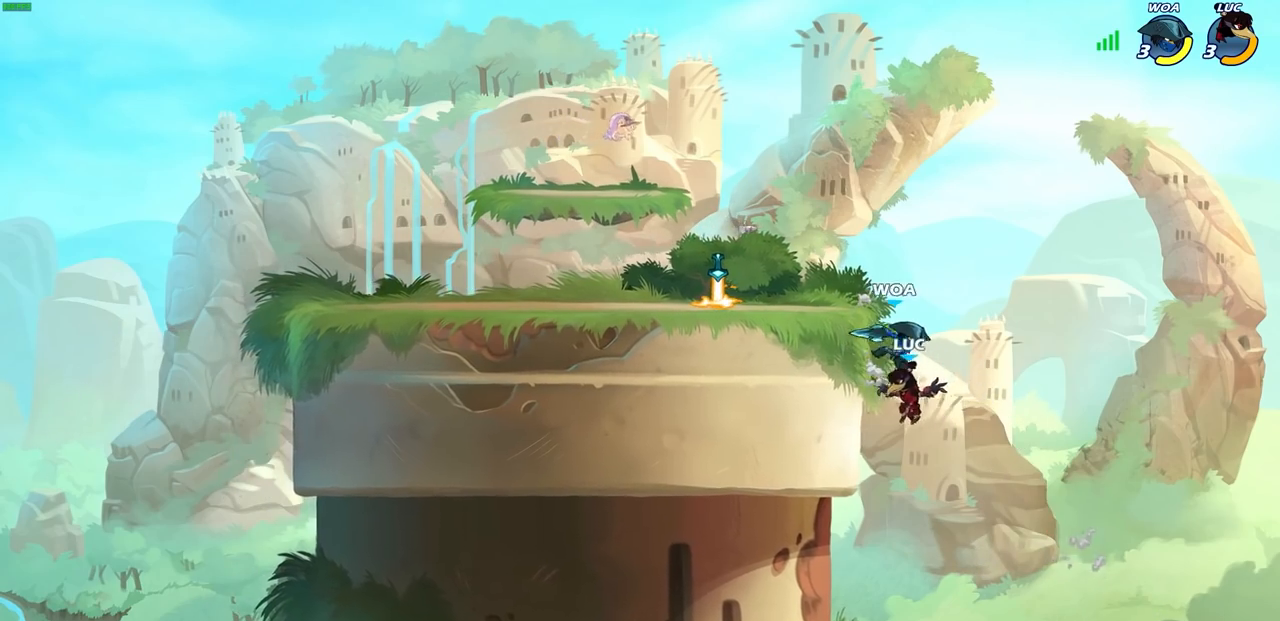
{"buttons": [], "left_stick": "down-left", "right_stick": "center", "events": [[200, "left_stick", "right"], [300, "left_stick", "down-left"]]}
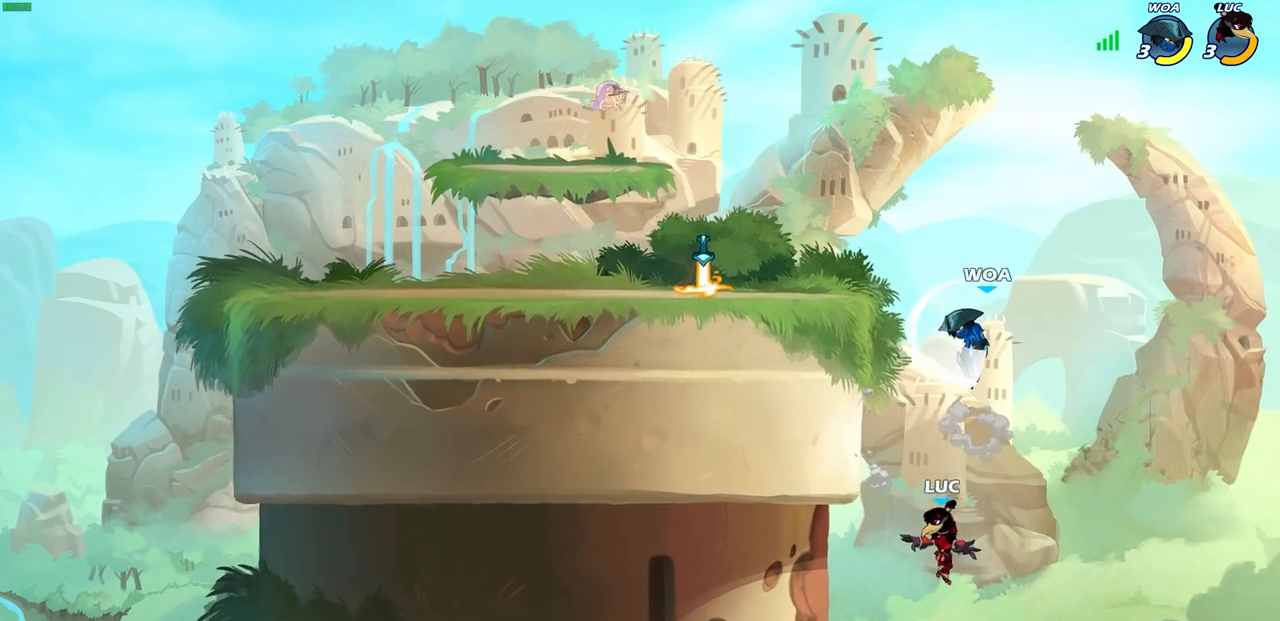
{"buttons": [], "left_stick": "center", "right_stick": "center", "events": [[50, "CROSS", "down"], [50, "left_stick", "up-left"], [100, "left_stick", "up"], [183, "CROSS", "up"], [217, "left_stick", "up-left"], [283, "CROSS", "down"], [333, "CIRCLE", "down"], [350, "CROSS", "up"], [400, "CIRCLE", "up"], [450, "left_stick", "center"]]}
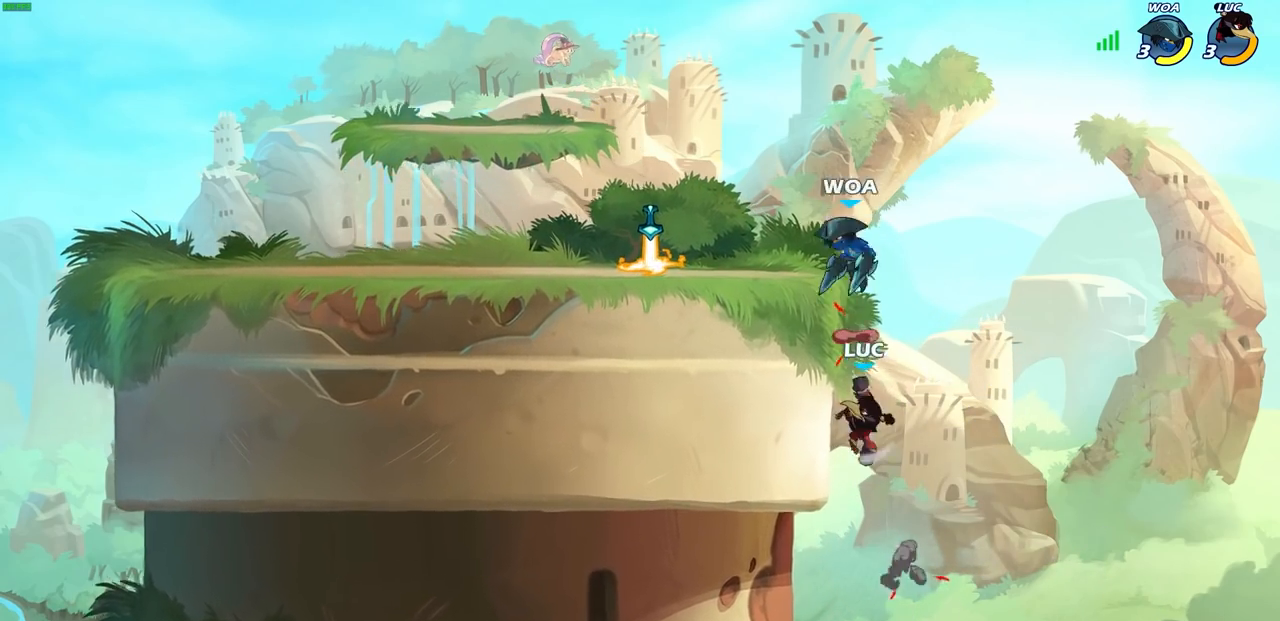
{"buttons": [], "left_stick": "down-left", "right_stick": "center", "events": [[167, "left_stick", "up-left"], [383, "left_stick", "down-left"]]}
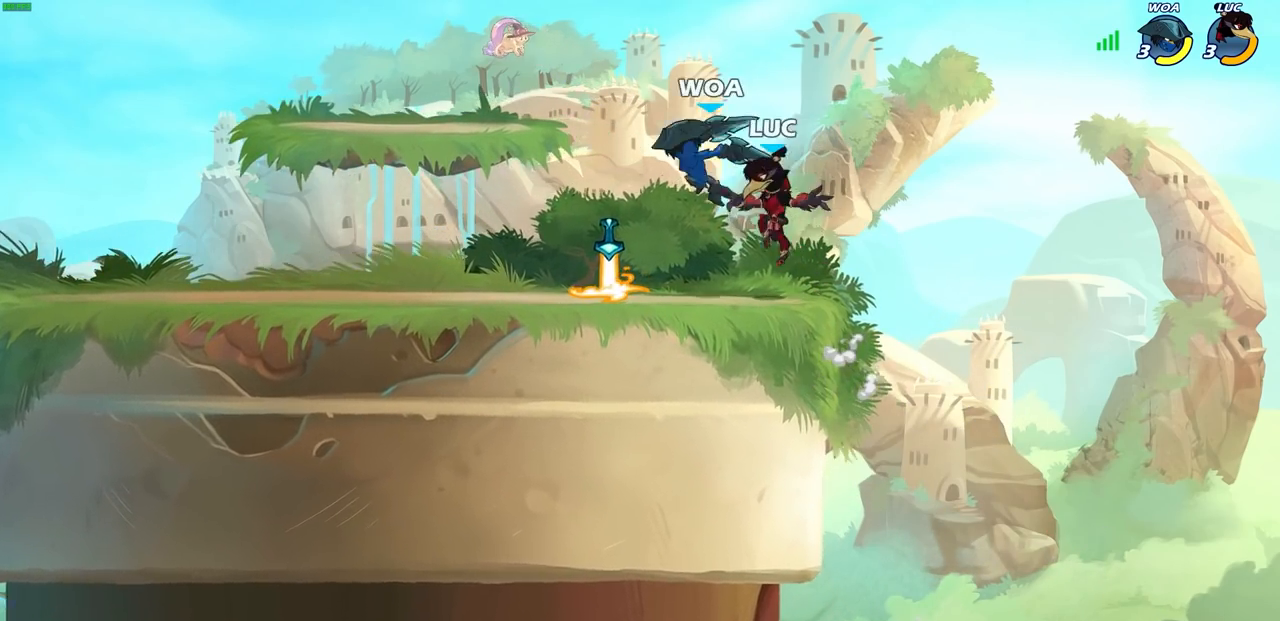
{"buttons": [], "left_stick": "center", "right_stick": "center"}
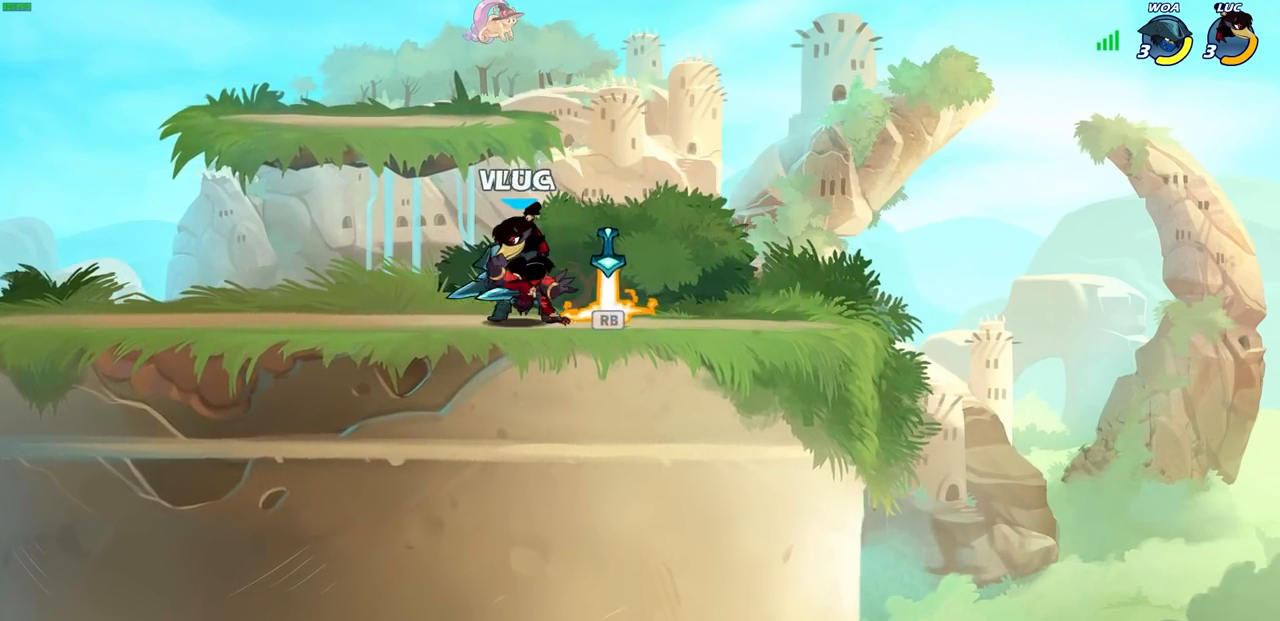
{"buttons": [], "left_stick": "up-right", "right_stick": "center", "events": [[383, "left_stick", "left"], [483, "left_stick", "up-right"]]}
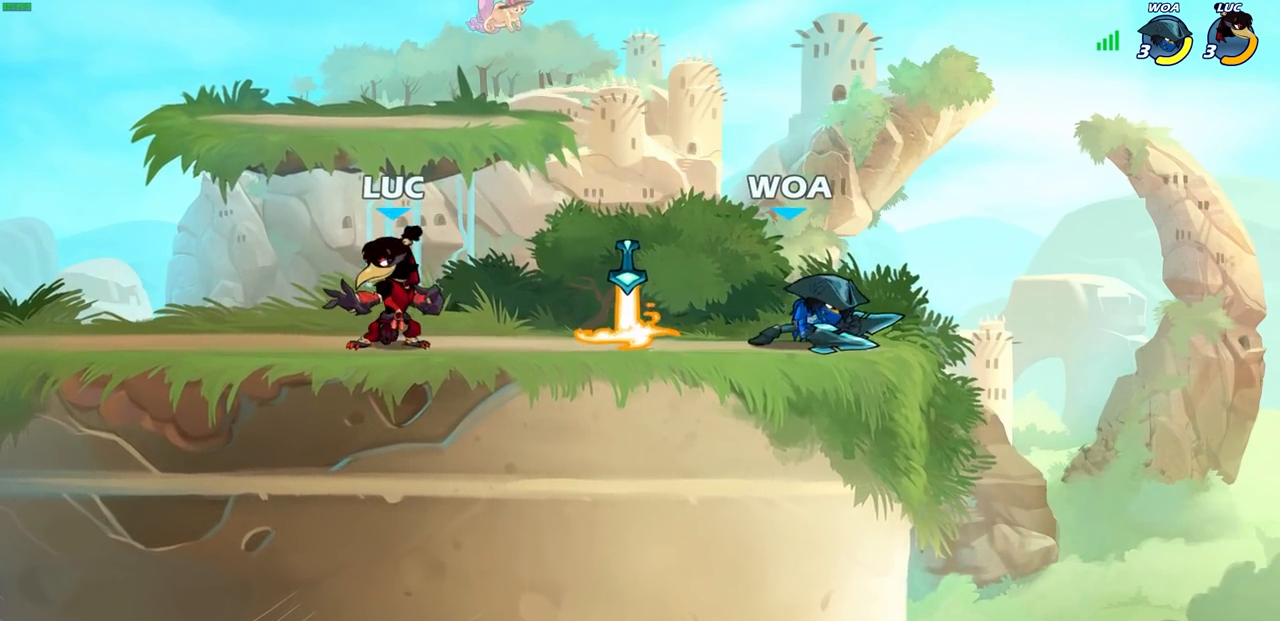
{"buttons": [], "left_stick": "up-right", "right_stick": "center", "events": [[100, "left_stick", "up-left"], [417, "left_stick", "up-right"]]}
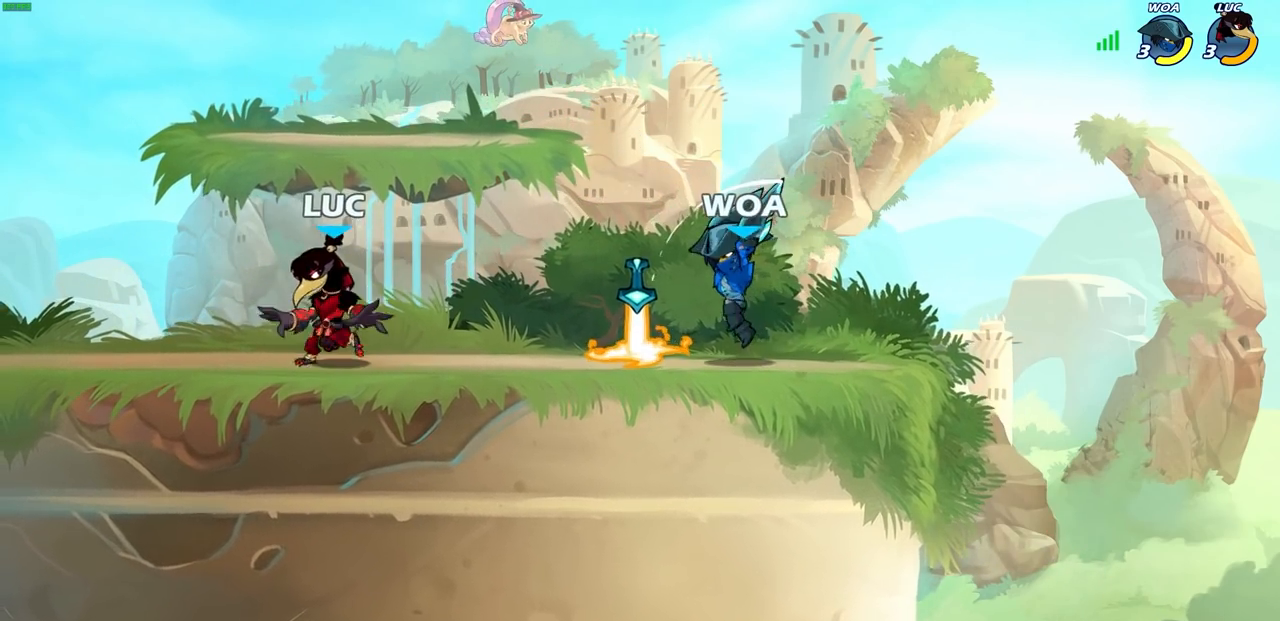
{"buttons": [], "left_stick": "center", "right_stick": "center", "events": [[67, "left_stick", "up-left"], [200, "left_stick", "right"], [350, "R2", "down"], [383, "CROSS", "down"], [417, "SQUARE", "down"], [450, "left_stick", "center"], [500, "CROSS", "up"], [500, "R2", "up"], [500, "SQUARE", "up"]]}
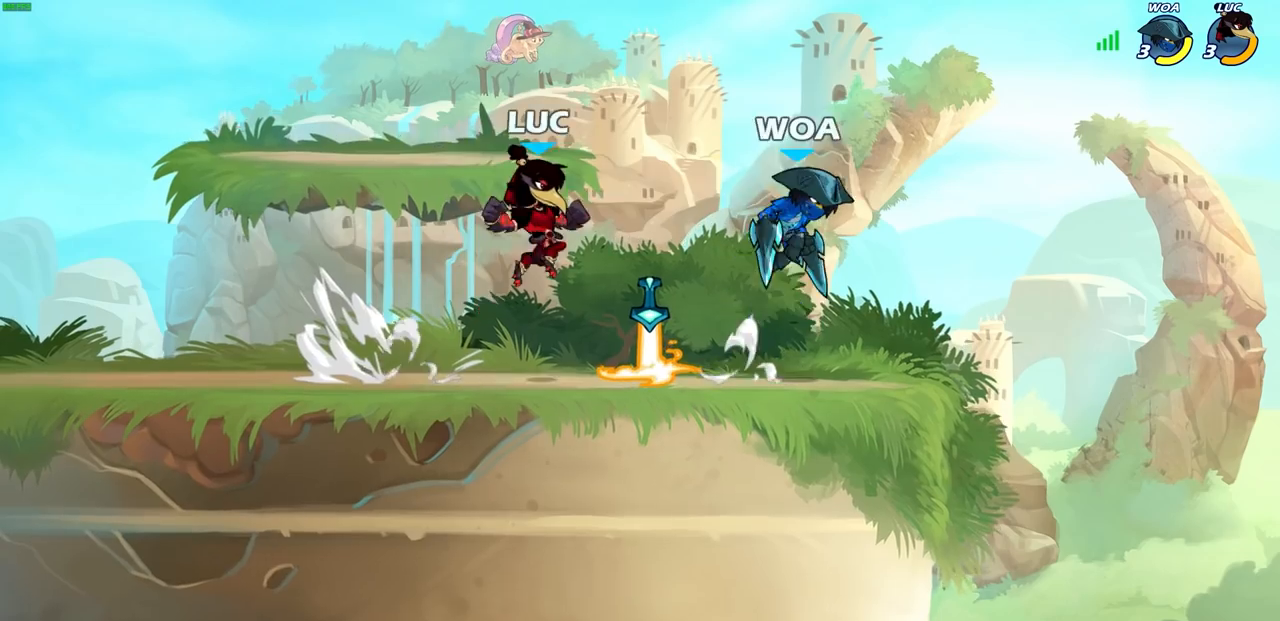
{"buttons": [], "left_stick": "up-left", "right_stick": "center", "events": [[233, "left_stick", "right"], [483, "left_stick", "up-left"]]}
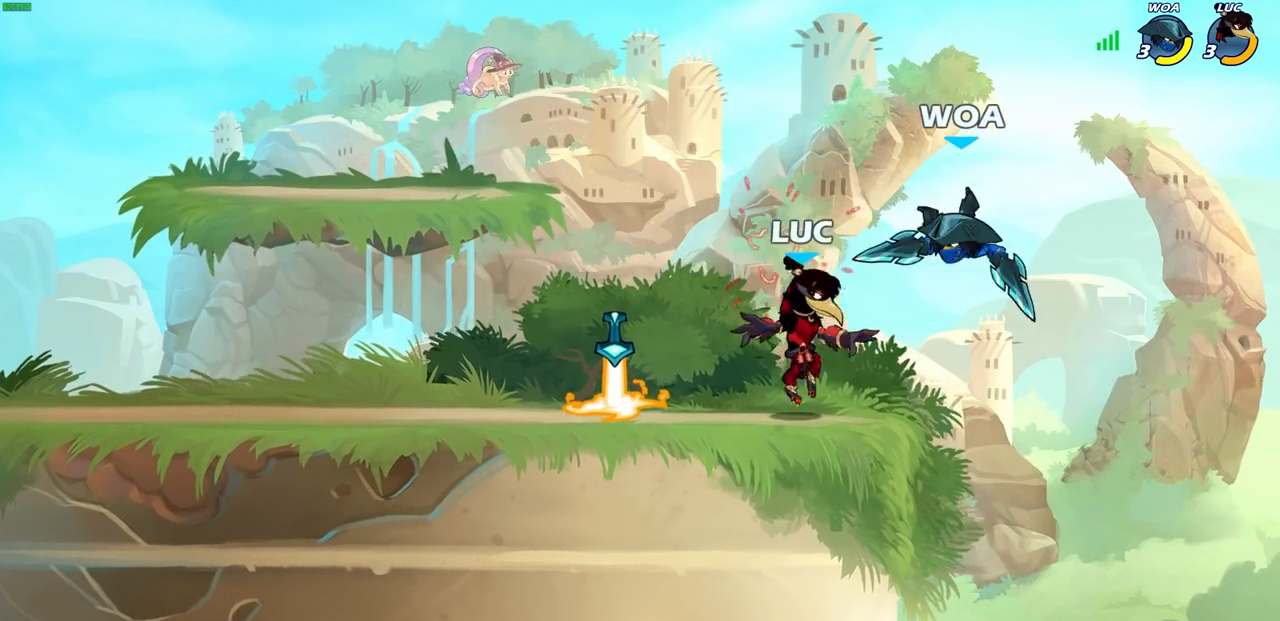
{"buttons": [], "left_stick": "up-left", "right_stick": "center", "events": [[117, "R2", "down"], [267, "R2", "up"], [333, "R1", "down"], [433, "R1", "up"]]}
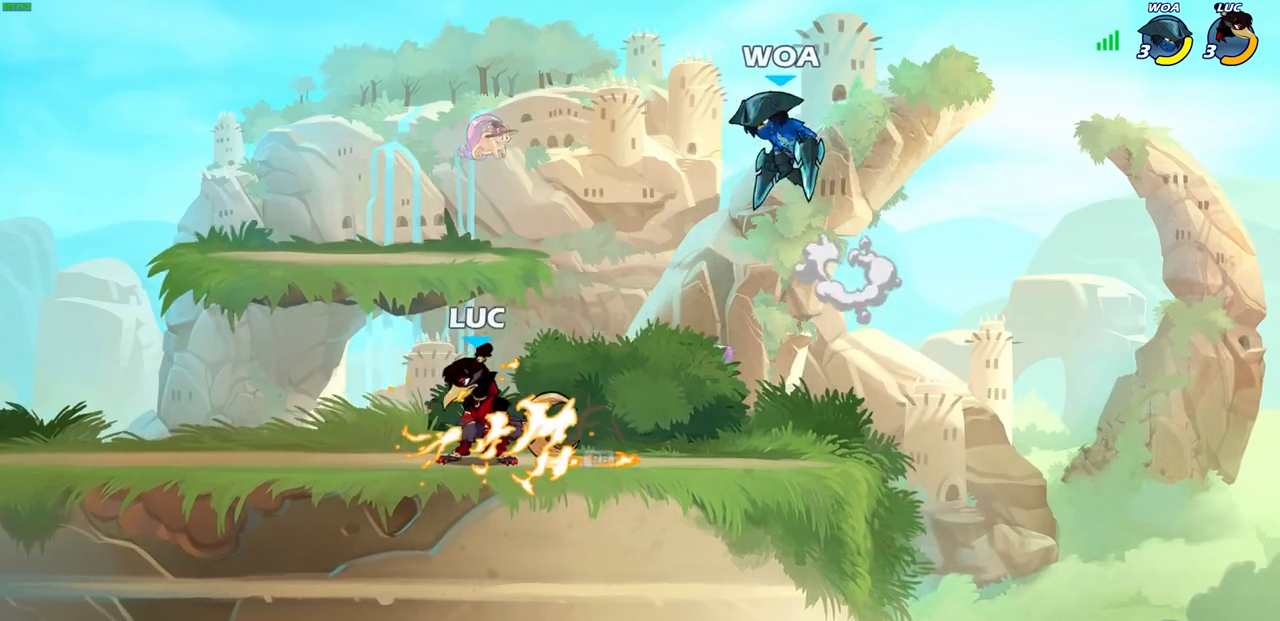
{"buttons": [], "left_stick": "right", "right_stick": "center", "events": [[383, "left_stick", "up-right"], [450, "left_stick", "right"]]}
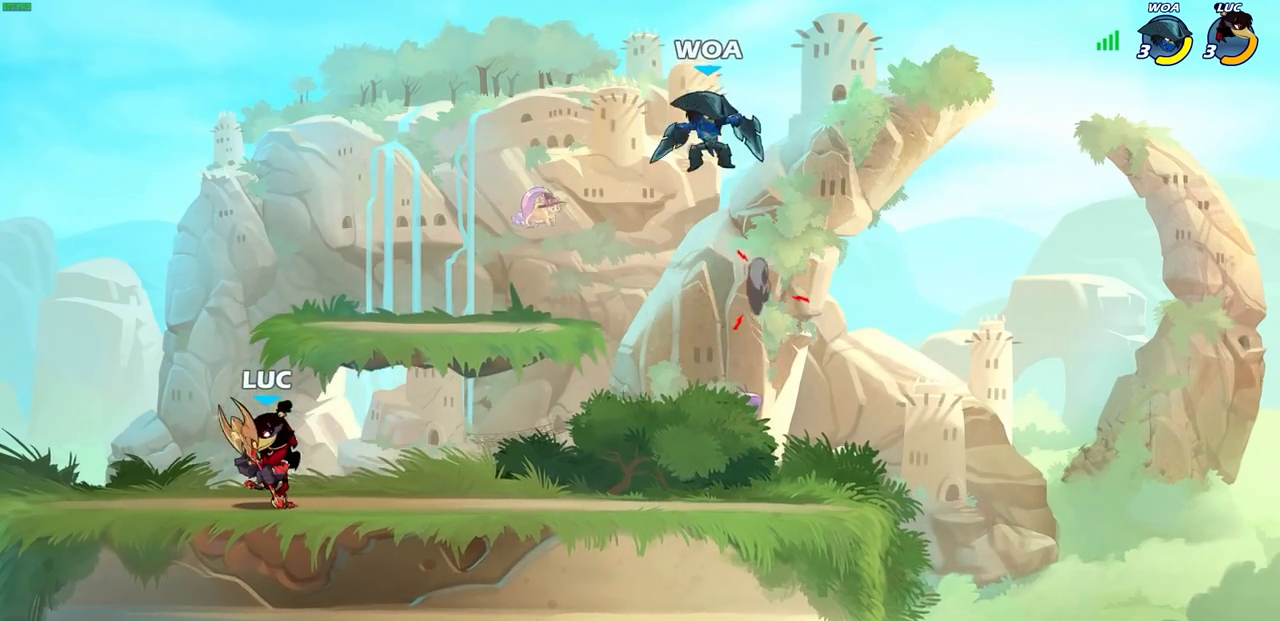
{"buttons": [], "left_stick": "up-left", "right_stick": "center", "events": [[117, "left_stick", "up-left"], [317, "left_stick", "up-right"], [433, "left_stick", "up-left"]]}
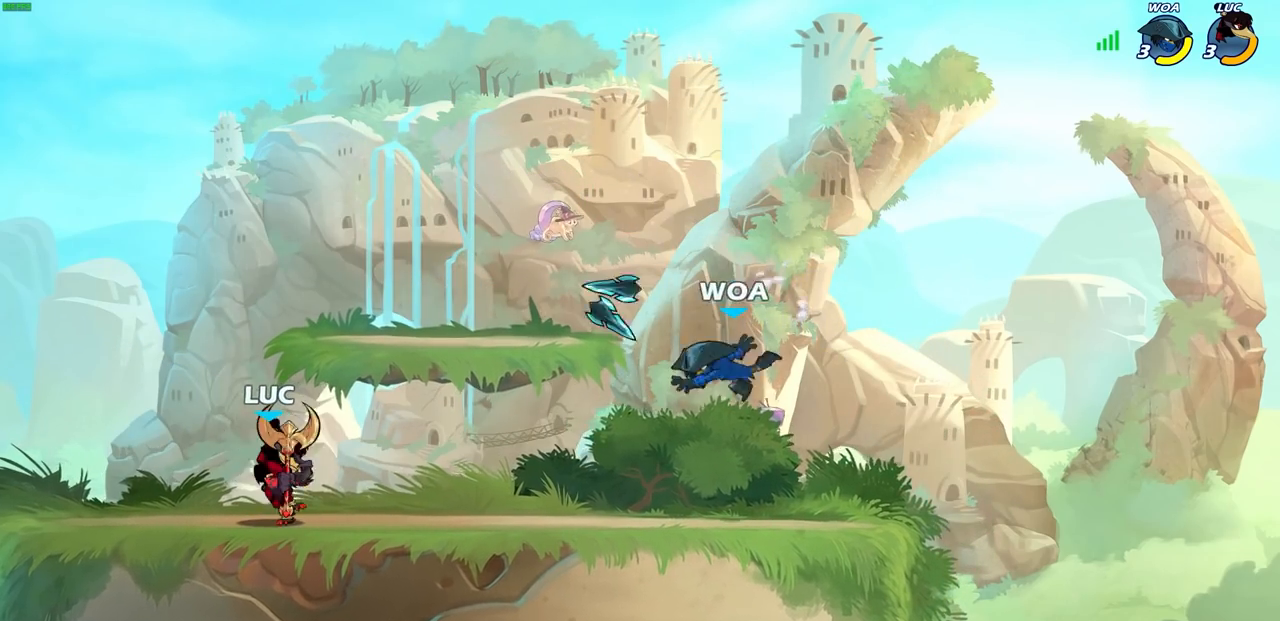
{"buttons": [], "left_stick": "up-right", "right_stick": "center", "events": [[67, "left_stick", "right"], [117, "left_stick", "left"], [167, "left_stick", "up-left"], [300, "CROSS", "down"], [300, "R2", "down"], [367, "R2", "up"], [467, "CROSS", "up"], [467, "left_stick", "up-right"]]}
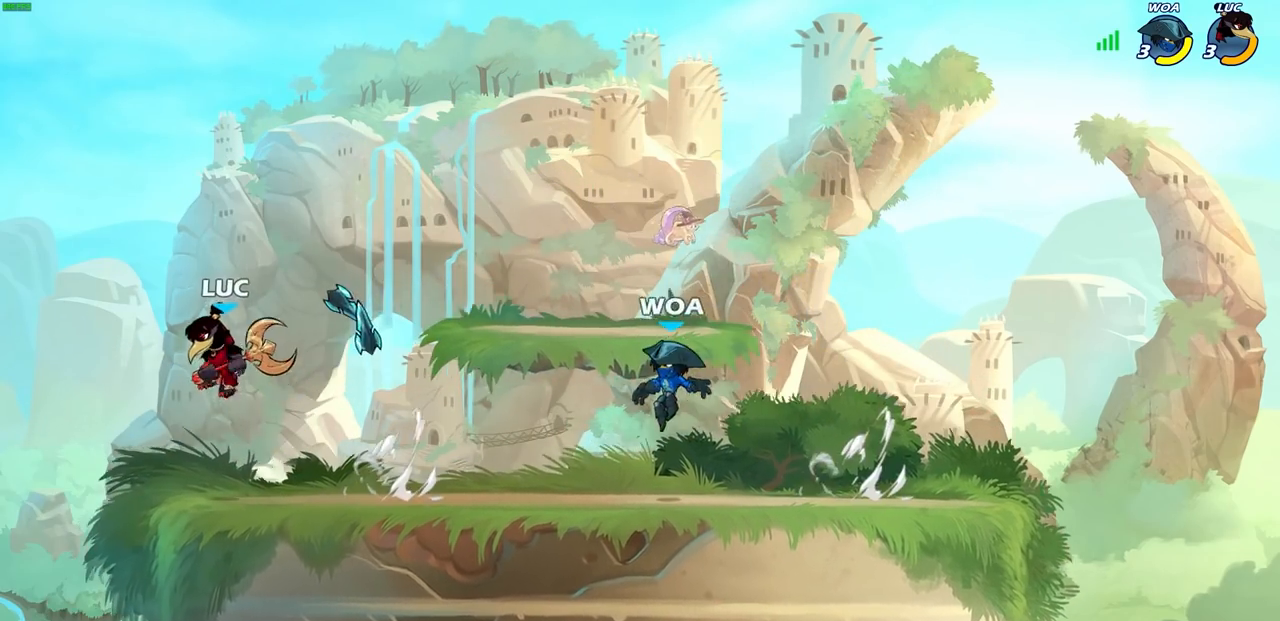
{"buttons": ["CROSS"], "left_stick": "up-left", "right_stick": "center", "events": [[33, "CROSS", "down"], [67, "R2", "down"], [83, "left_stick", "right"], [267, "CROSS", "up"], [267, "R2", "up"], [417, "CROSS", "down"], [450, "left_stick", "up-left"]]}
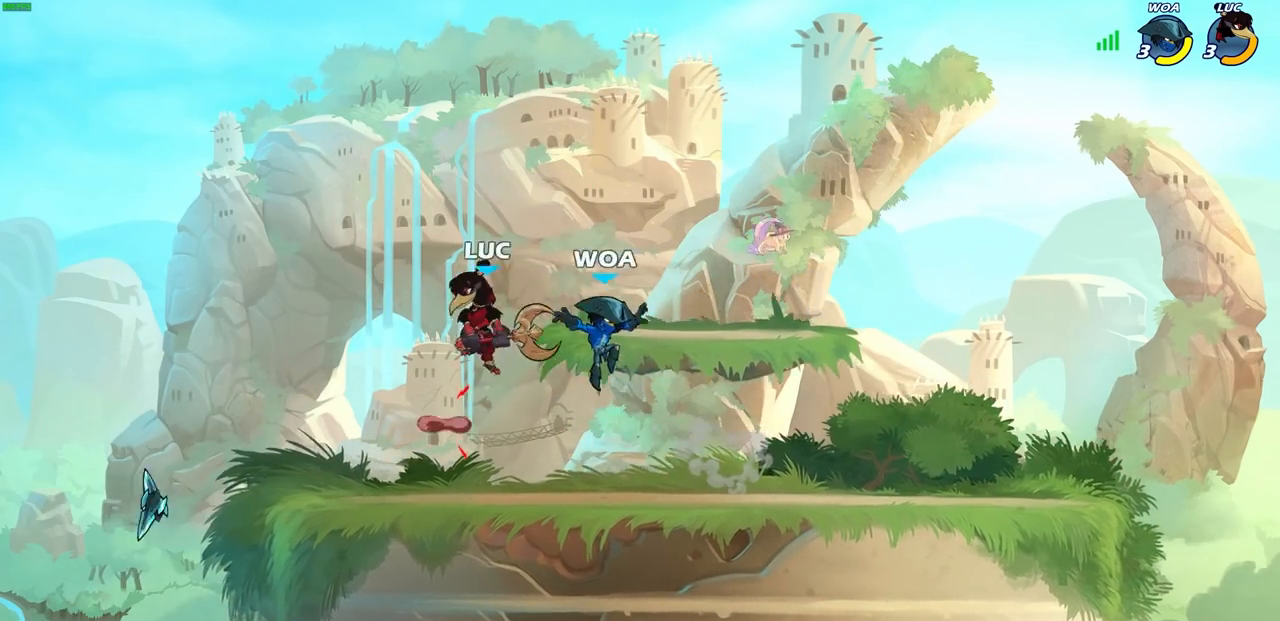
{"buttons": [], "left_stick": "left", "right_stick": "center", "events": [[33, "CROSS", "up"], [167, "left_stick", "up-right"], [250, "left_stick", "down-left"], [350, "SQUARE", "down"], [450, "SQUARE", "up"], [467, "left_stick", "left"]]}
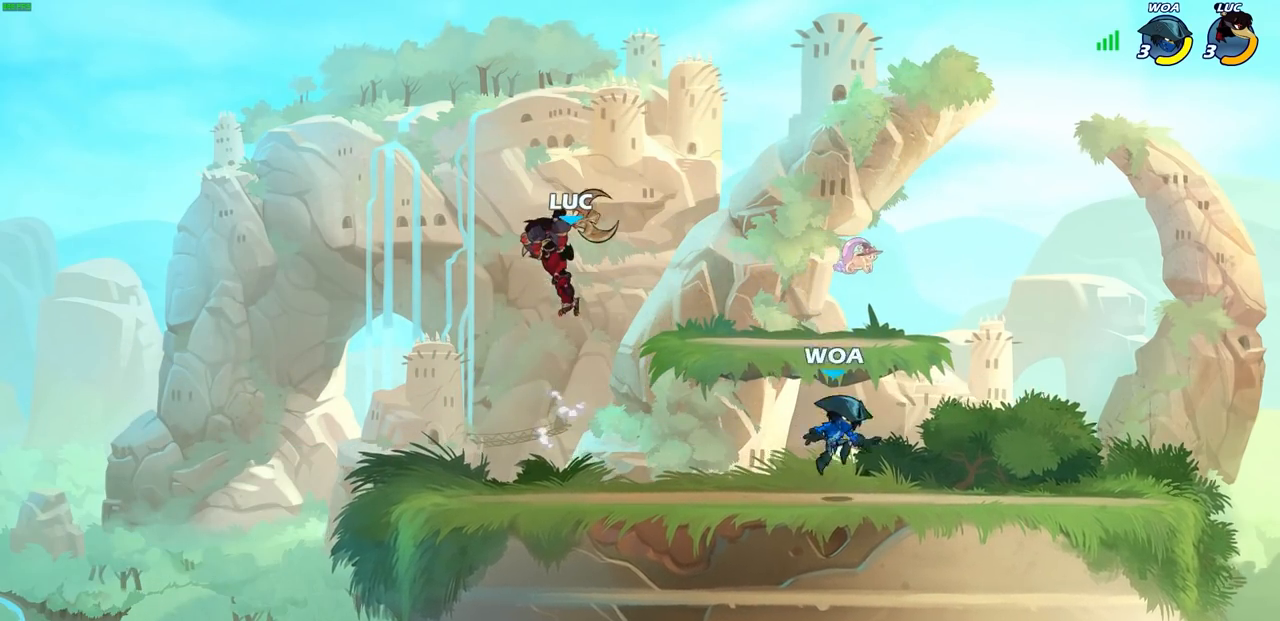
{"buttons": [], "left_stick": "up-left", "right_stick": "center", "events": [[83, "left_stick", "up-left"], [267, "left_stick", "up-right"], [333, "left_stick", "right"], [483, "left_stick", "up-left"]]}
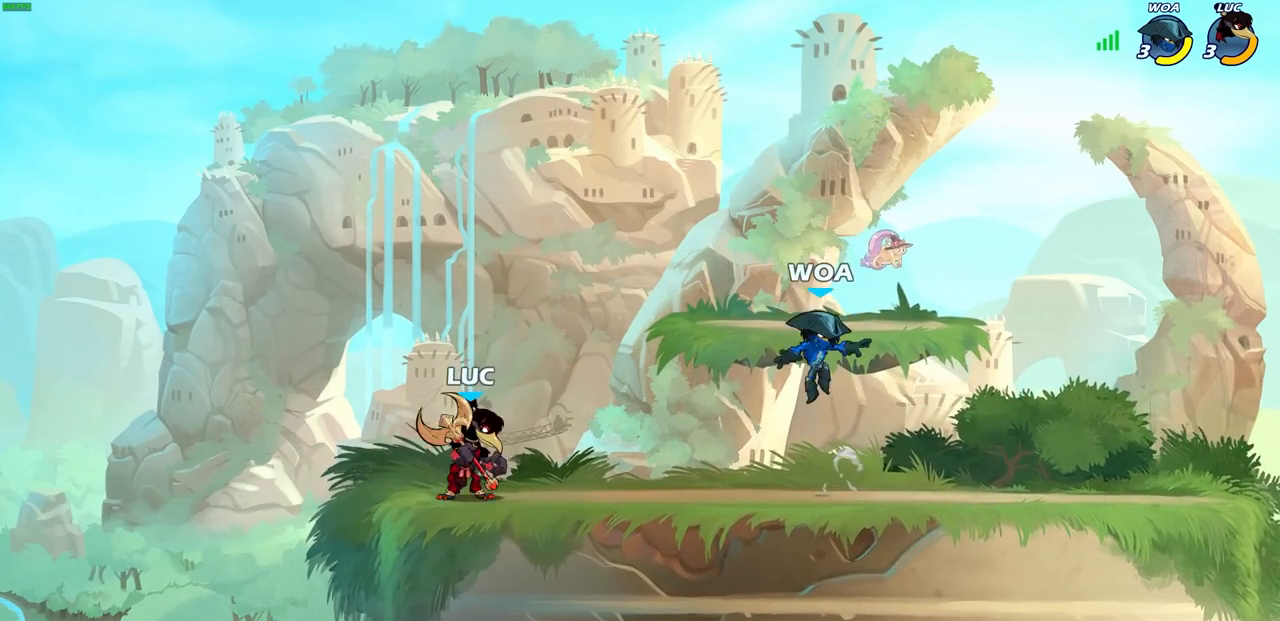
{"buttons": ["CIRCLE", "R2"], "left_stick": "center", "right_stick": "center", "events": [[133, "left_stick", "up-right"], [367, "R2", "down"], [400, "left_stick", "center"], [433, "CIRCLE", "down"]]}
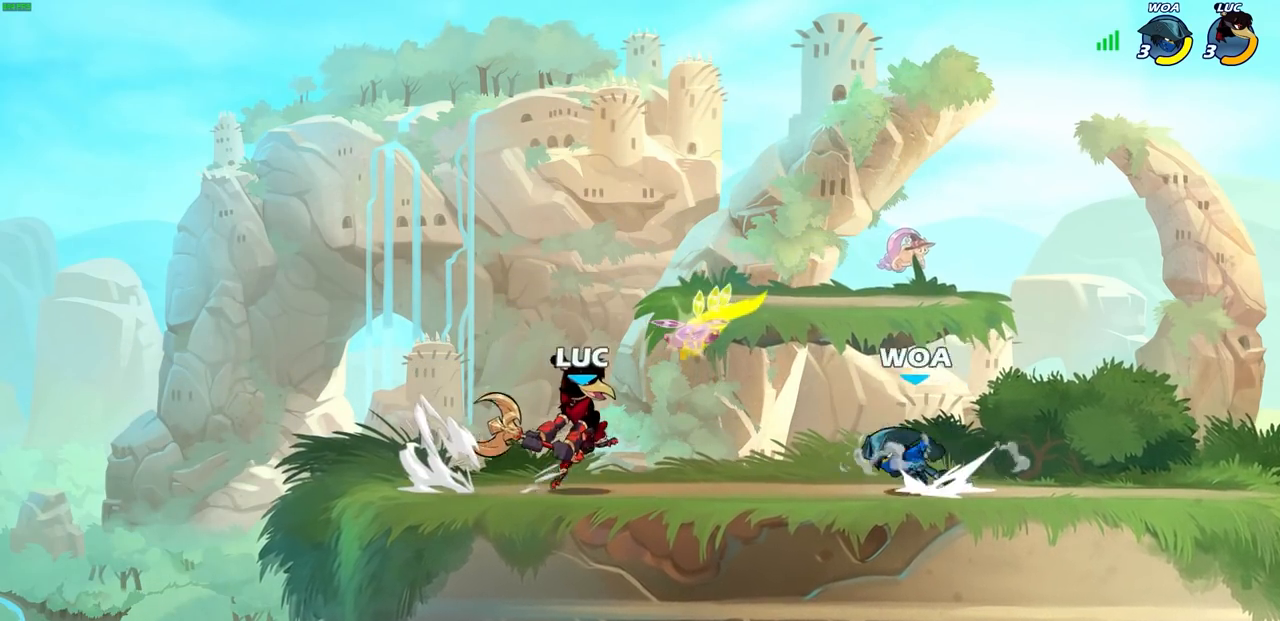
{"buttons": [], "left_stick": "center", "right_stick": "center", "events": [[33, "CIRCLE", "up"], [33, "R2", "up"]]}
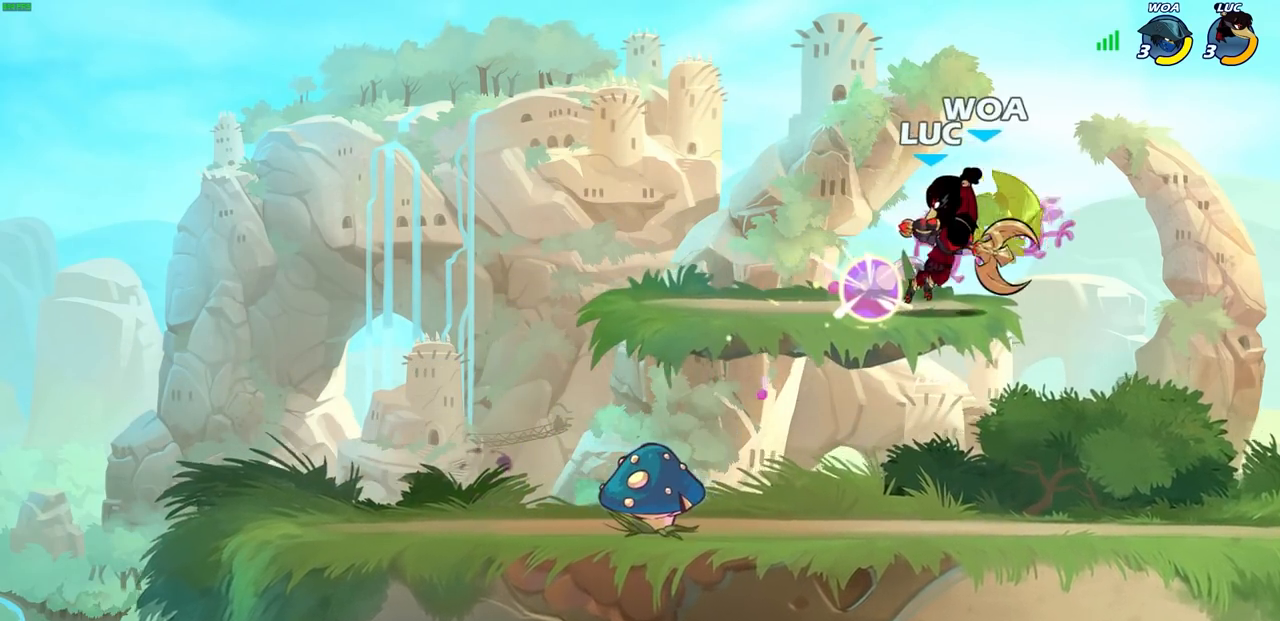
{"buttons": [], "left_stick": "center", "right_stick": "center", "events": []}
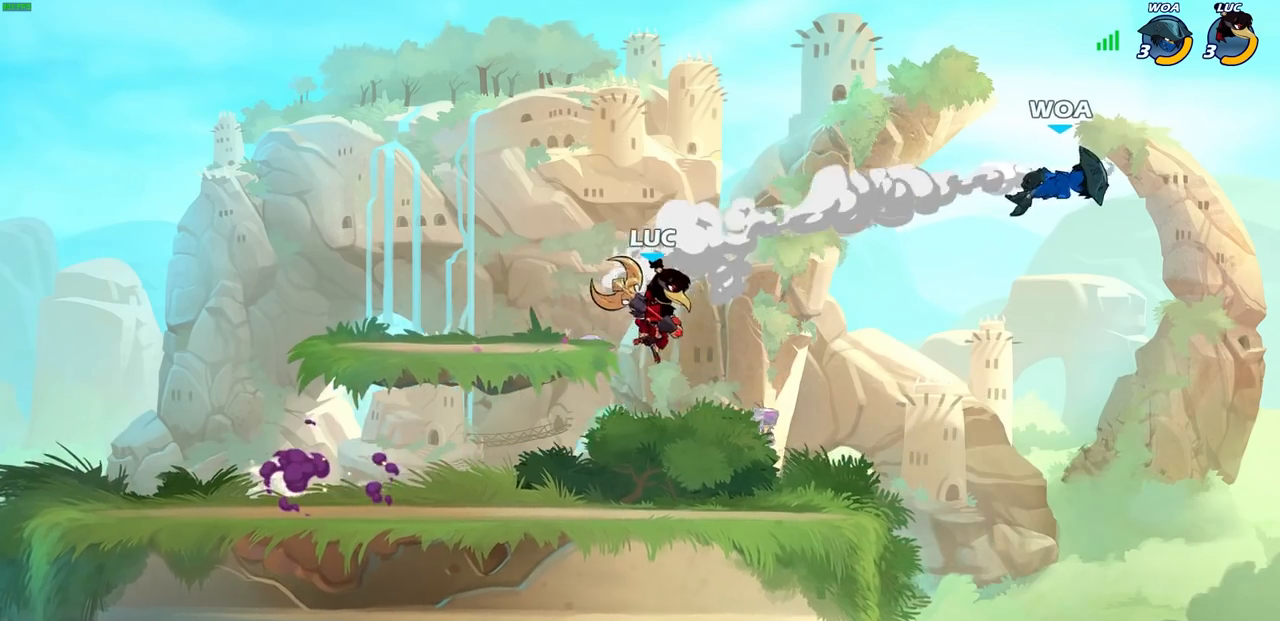
{"buttons": [], "left_stick": "down-right", "right_stick": "center", "events": [[67, "CROSS", "down"], [67, "left_stick", "up-left"], [267, "CROSS", "up"], [267, "left_stick", "down-left"], [500, "left_stick", "down-right"]]}
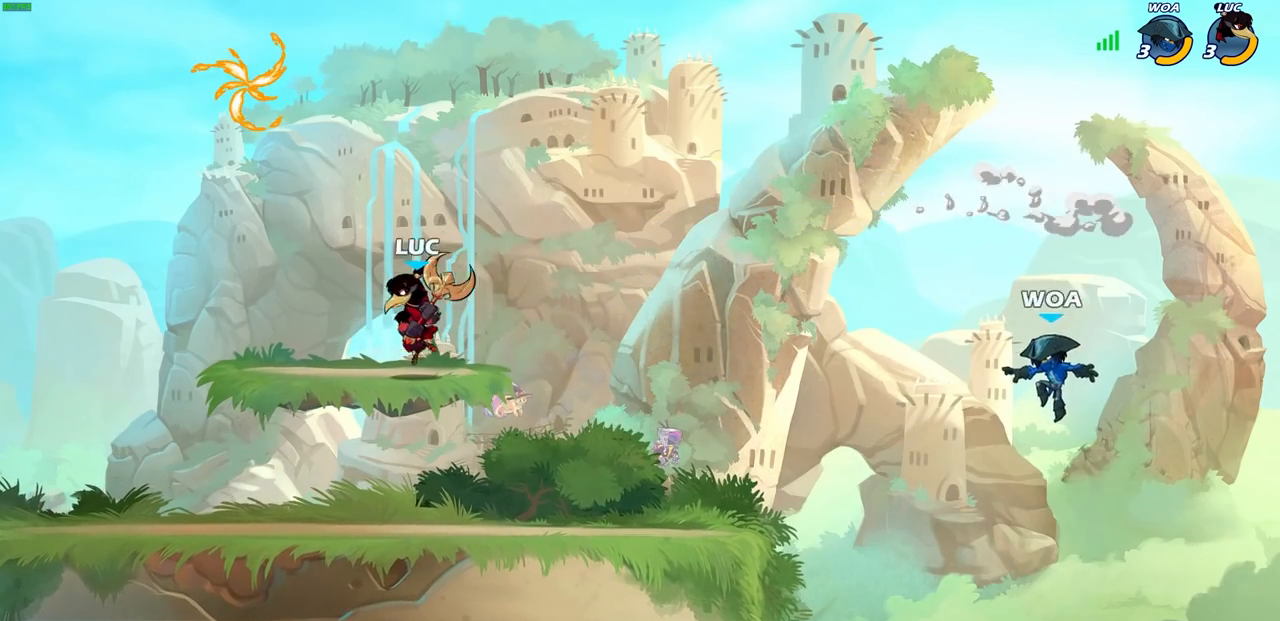
{"buttons": ["CIRCLE"], "left_stick": "right", "right_stick": "center", "events": [[33, "left_stick", "right"], [117, "R2", "down"], [150, "CIRCLE", "down"], [233, "R2", "up"]]}
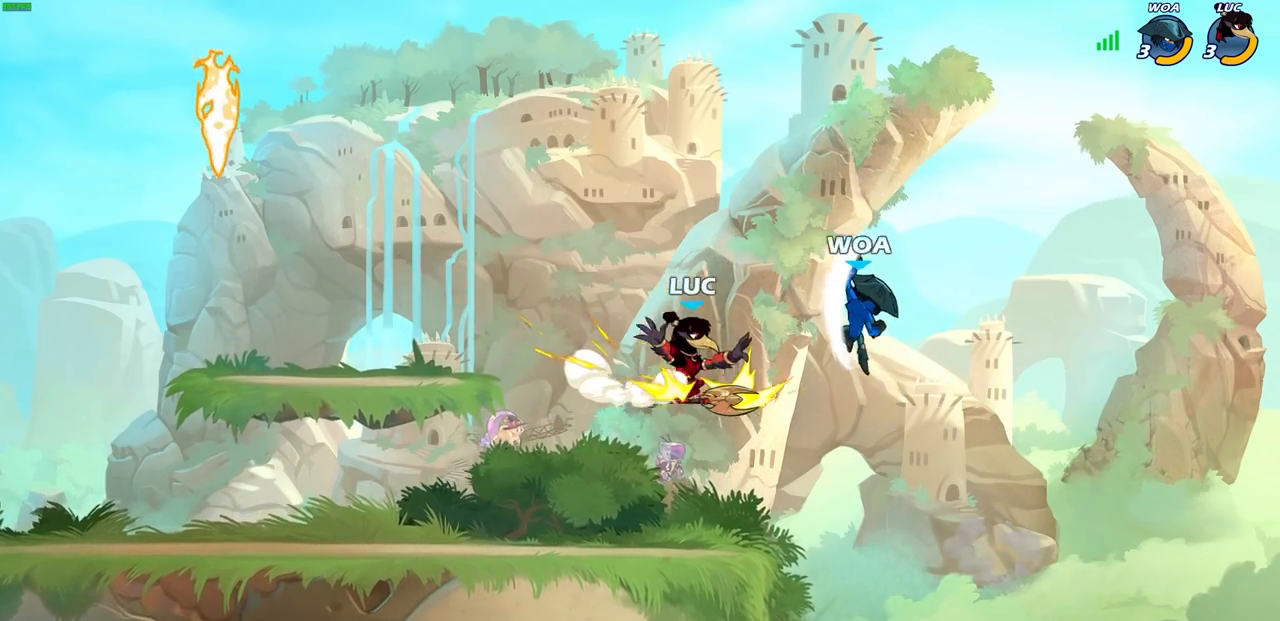
{"buttons": [], "left_stick": "left", "right_stick": "center", "events": [[233, "CIRCLE", "up"], [233, "left_stick", "center"], [400, "left_stick", "left"]]}